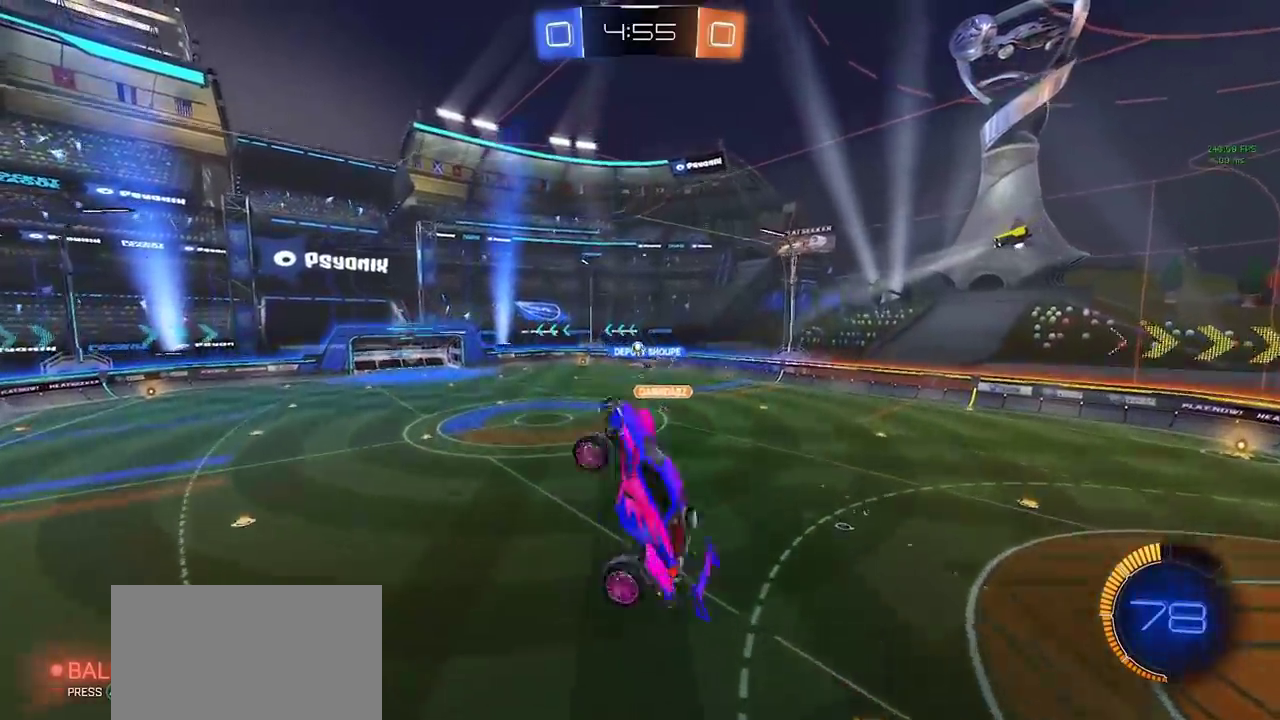
Gameplay with a controller (PlayStation layout); each line is a JSON object with the inputs held at the frame after it. "events" lists button and stick changes between this image and that frame as [ms after this image, input, new state], when the widget could be followed in between. Not read: L3 R1 R3 TOUCHPAD.
{"buttons": ["CIRCLE"], "left_stick": "down", "right_stick": "center", "events": [[117, "SQUARE", "up"], [267, "left_stick", "left"], [300, "CIRCLE", "down"], [333, "left_stick", "down-left"], [467, "left_stick", "down"]]}
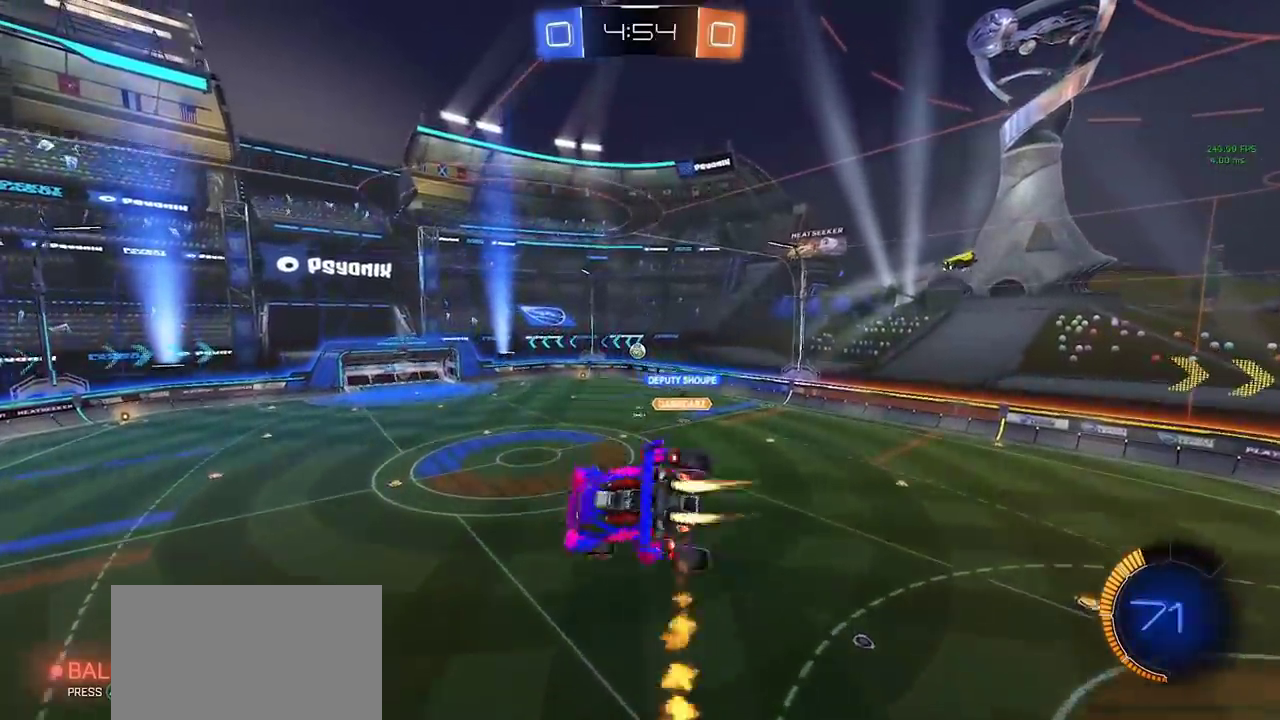
{"buttons": [], "left_stick": "right", "right_stick": "center", "events": [[50, "left_stick", "down-right"], [233, "CIRCLE", "up"], [350, "left_stick", "right"], [383, "CIRCLE", "down"], [467, "CIRCLE", "up"]]}
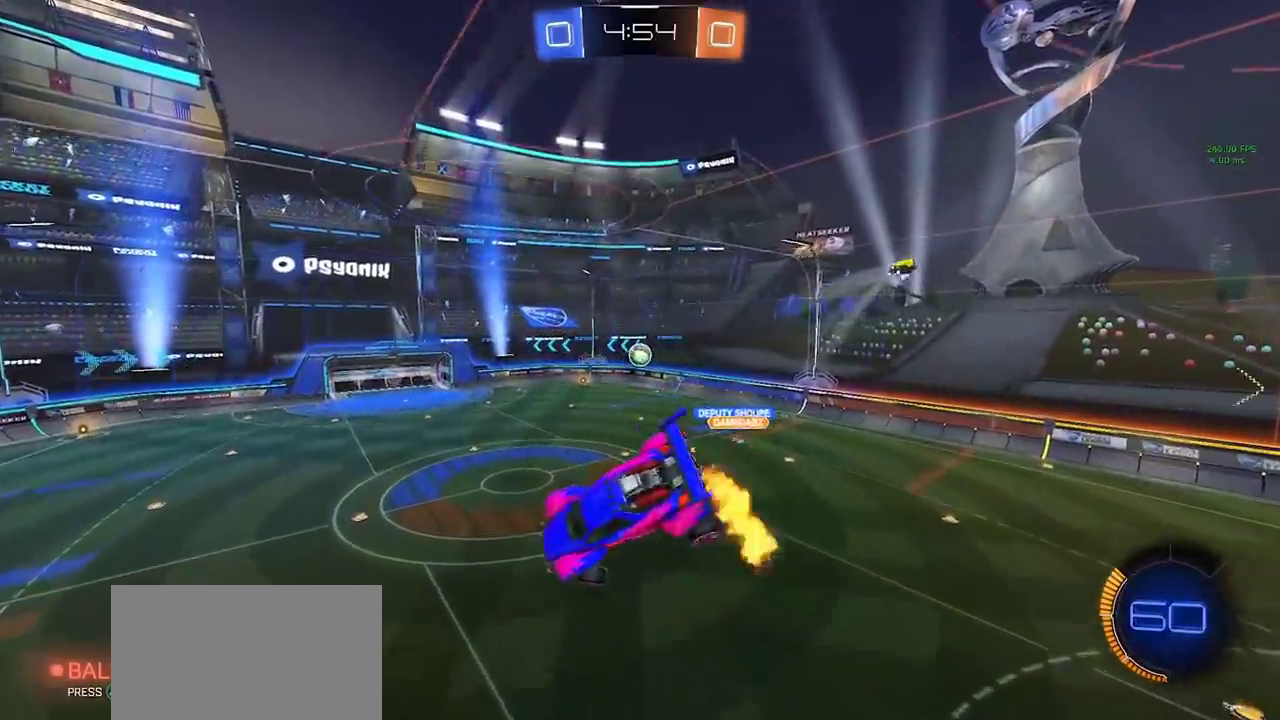
{"buttons": ["TRIANGLE"], "left_stick": "down-right", "right_stick": "center", "events": [[100, "left_stick", "up-right"], [150, "CIRCLE", "down"], [217, "left_stick", "right"], [250, "CIRCLE", "up"], [450, "left_stick", "down-right"], [467, "TRIANGLE", "down"]]}
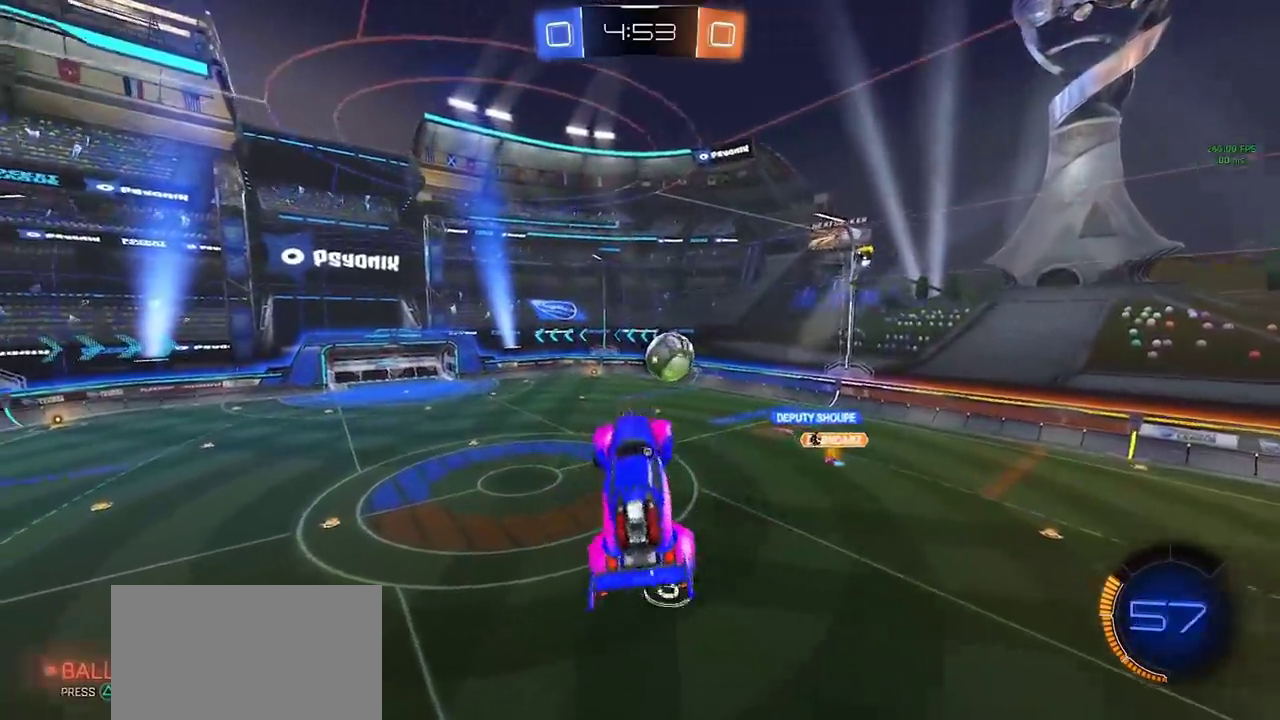
{"buttons": ["CIRCLE", "TRIANGLE"], "left_stick": "up-right", "right_stick": "center", "events": [[83, "TRIANGLE", "up"], [183, "CIRCLE", "down"], [217, "left_stick", "up-right"], [417, "TRIANGLE", "down"]]}
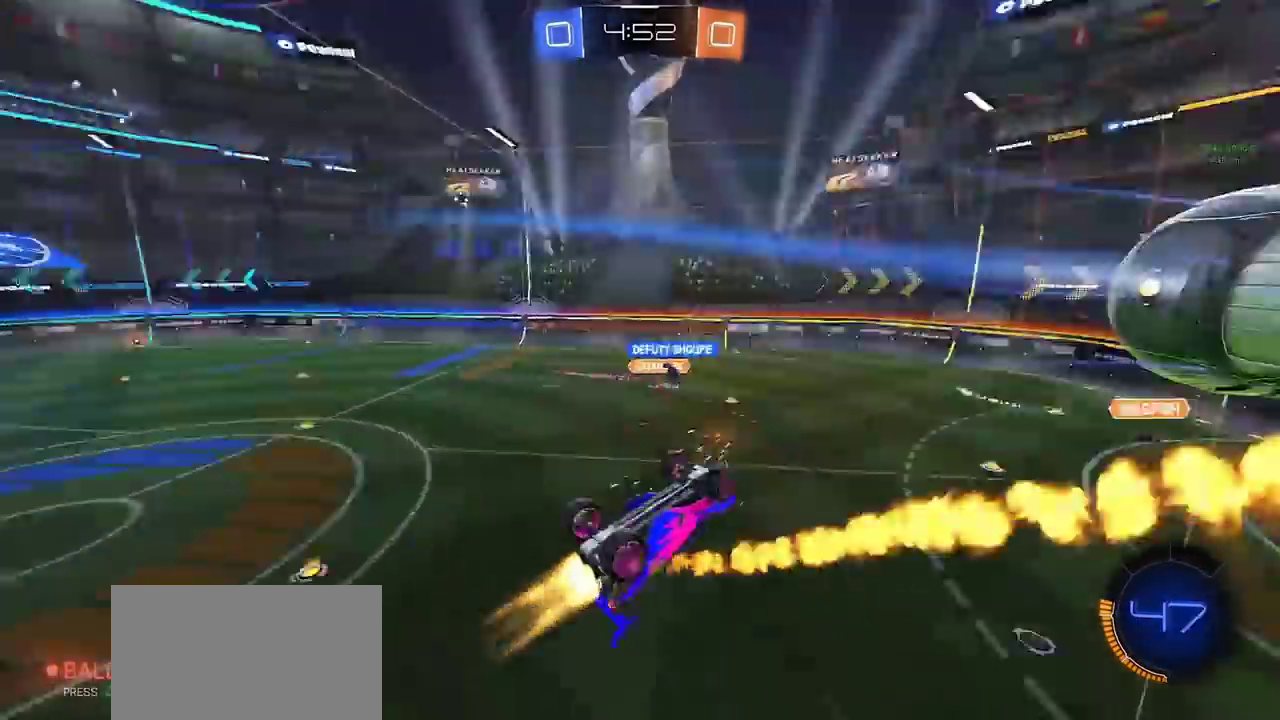
{"buttons": [], "left_stick": "up-right", "right_stick": "center", "events": [[33, "TRIANGLE", "up"], [67, "left_stick", "right"], [117, "left_stick", "down-right"], [200, "CIRCLE", "up"], [417, "left_stick", "right"], [467, "left_stick", "up-right"]]}
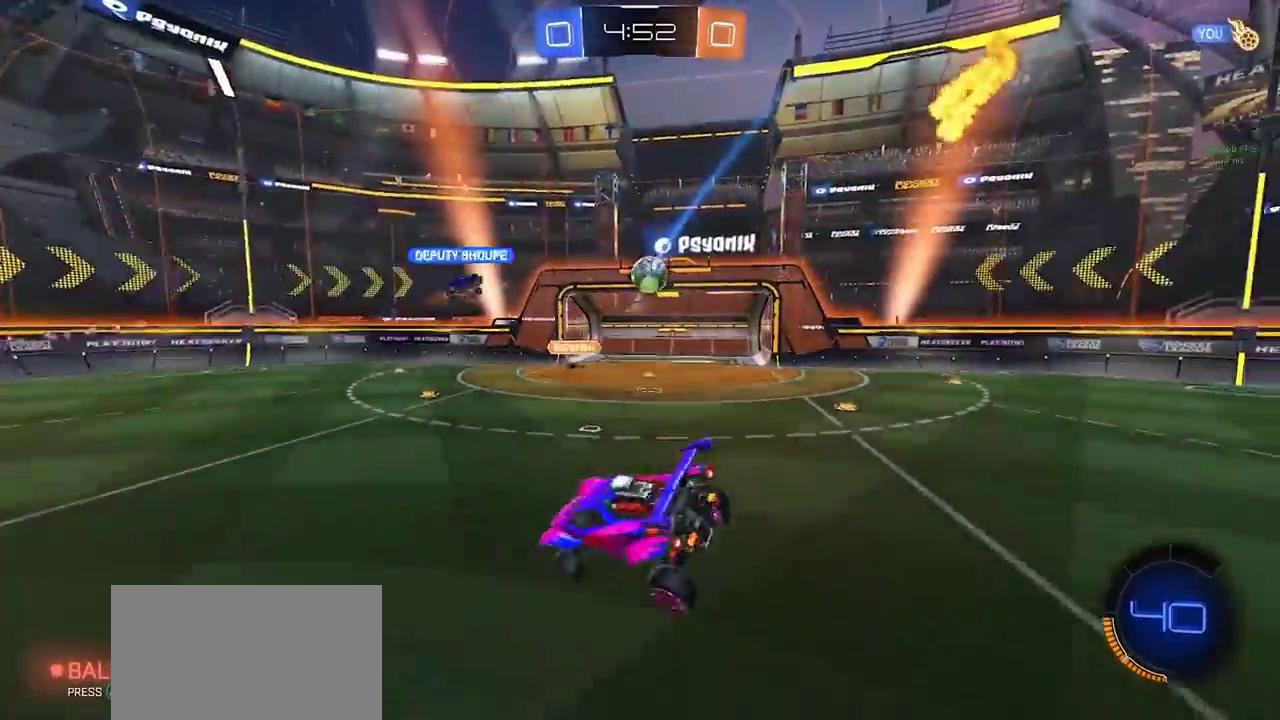
{"buttons": [], "left_stick": "down", "right_stick": "center", "events": [[33, "left_stick", "up"], [83, "left_stick", "up-left"], [133, "left_stick", "left"], [217, "R2", "down"], [300, "CROSS", "down"], [300, "left_stick", "down-left"], [333, "R2", "up"], [383, "R2", "down"], [417, "left_stick", "down"], [467, "CROSS", "up"], [483, "R2", "up"]]}
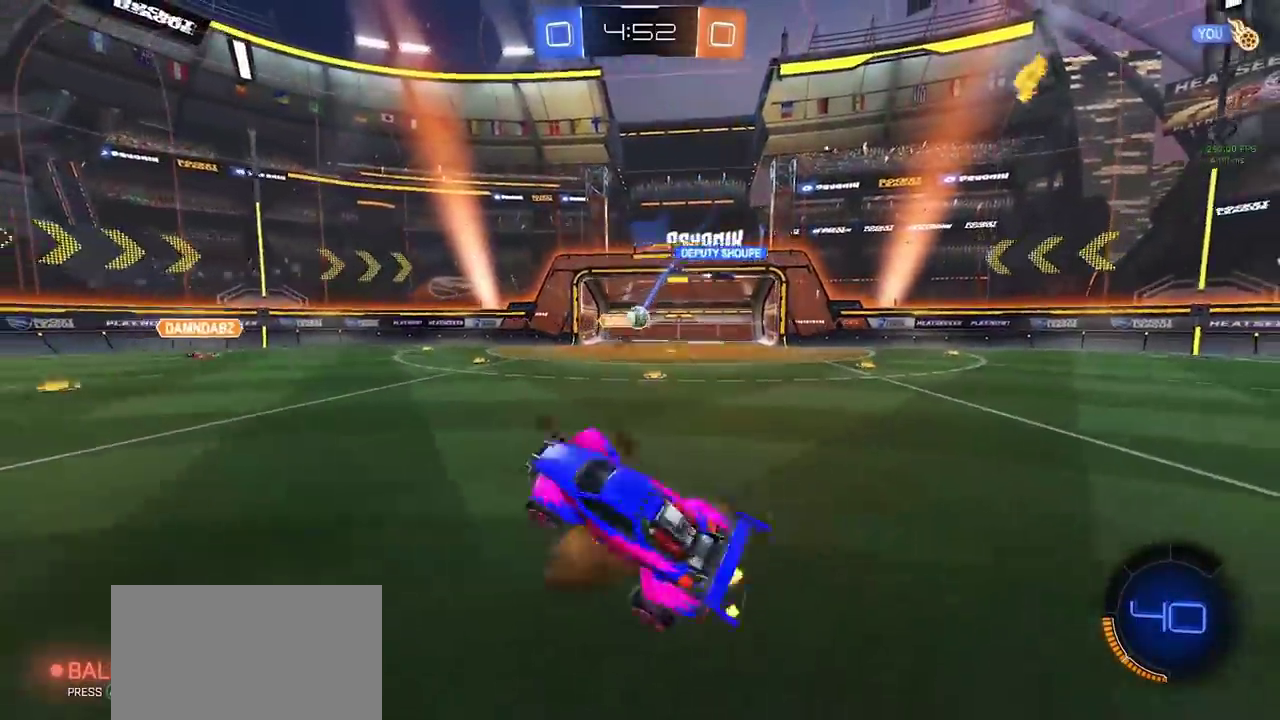
{"buttons": [], "left_stick": "up", "right_stick": "center", "events": [[267, "left_stick", "up"]]}
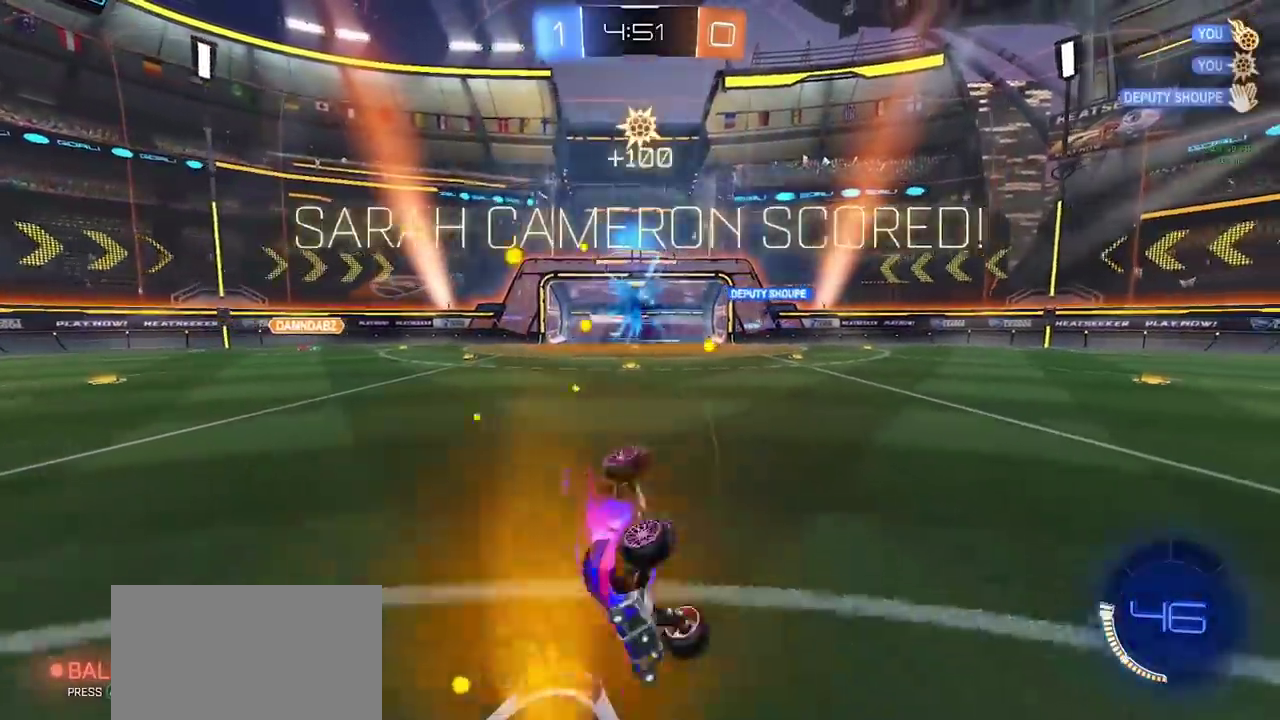
{"buttons": ["CIRCLE", "SQUARE"], "left_stick": "right", "right_stick": "center", "events": [[133, "SQUARE", "down"], [167, "CIRCLE", "down"], [367, "TRIANGLE", "down"], [383, "left_stick", "up-right"], [483, "TRIANGLE", "up"], [500, "left_stick", "right"]]}
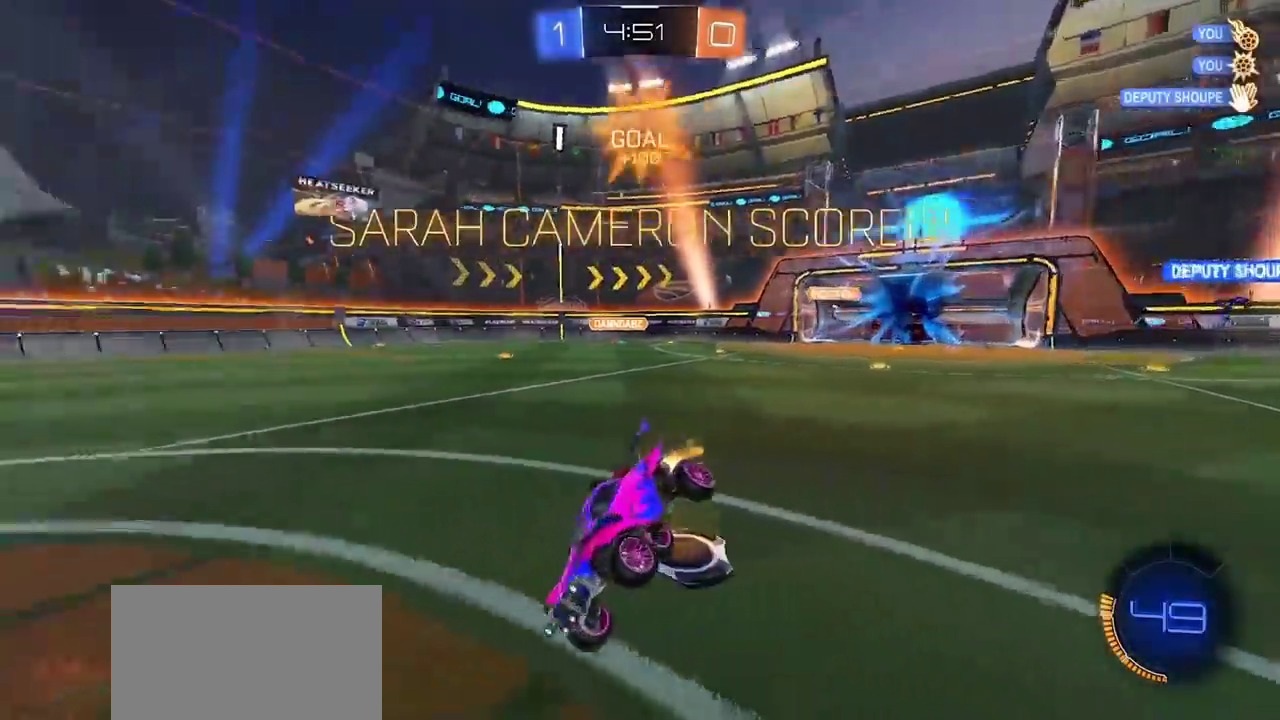
{"buttons": ["CIRCLE"], "left_stick": "up", "right_stick": "center", "events": [[83, "left_stick", "down-right"], [150, "SQUARE", "up"], [350, "left_stick", "right"], [450, "left_stick", "up-right"], [500, "left_stick", "up"]]}
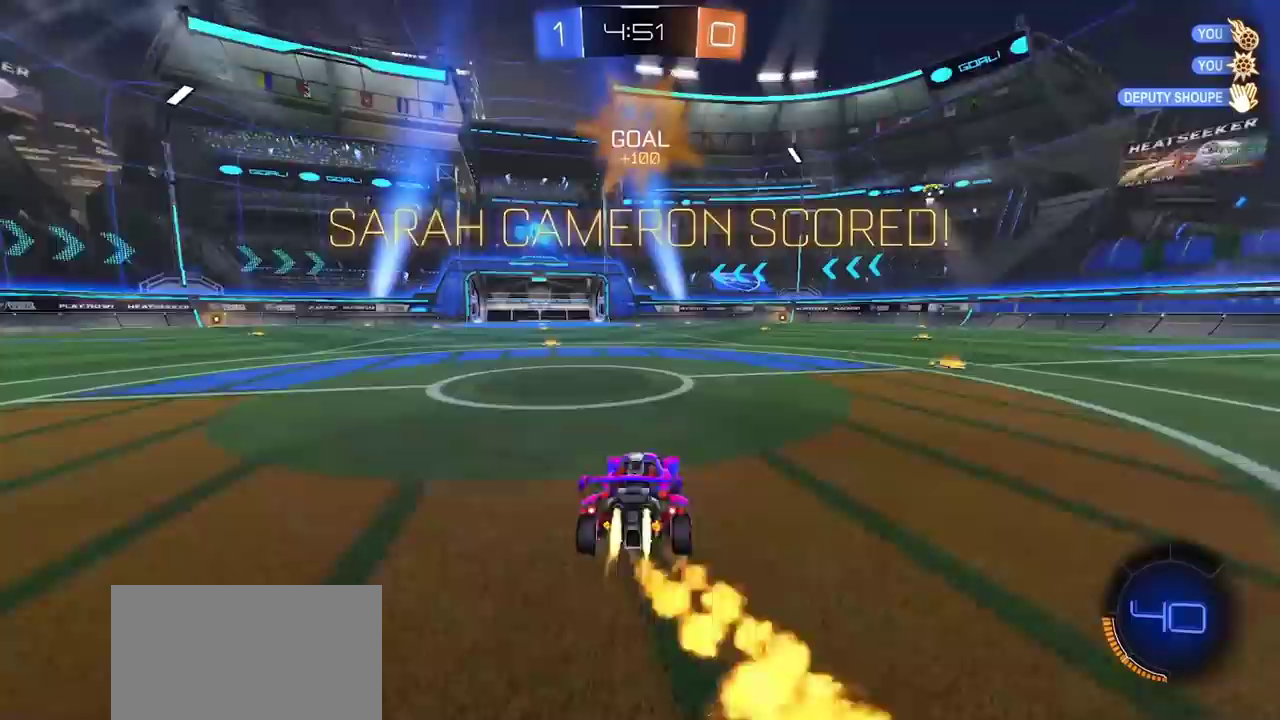
{"buttons": ["CIRCLE"], "left_stick": "down-right", "right_stick": "center", "events": [[17, "CROSS", "down"], [67, "left_stick", "up-left"], [167, "left_stick", "left"], [217, "left_stick", "down-left"], [283, "CROSS", "up"], [283, "left_stick", "down"], [417, "left_stick", "down-right"]]}
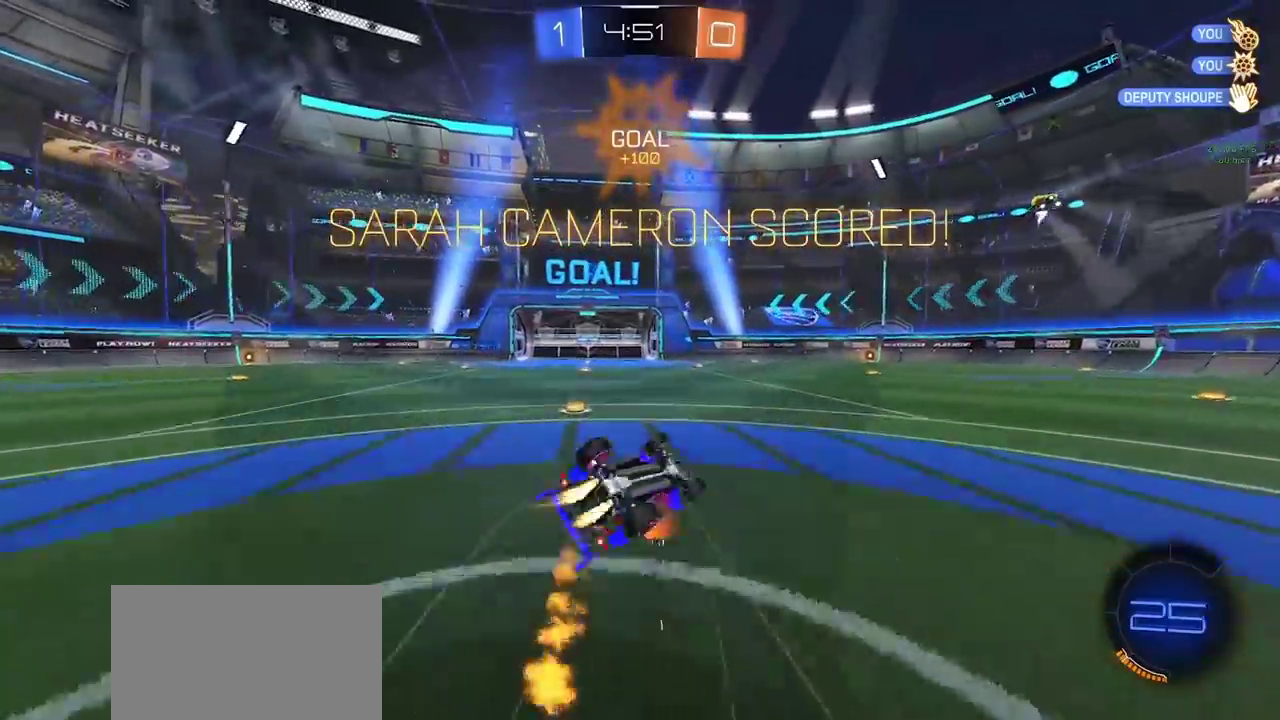
{"buttons": [], "left_stick": "up-left", "right_stick": "center", "events": [[33, "CIRCLE", "up"], [250, "SQUARE", "down"], [350, "left_stick", "up-left"], [500, "SQUARE", "up"]]}
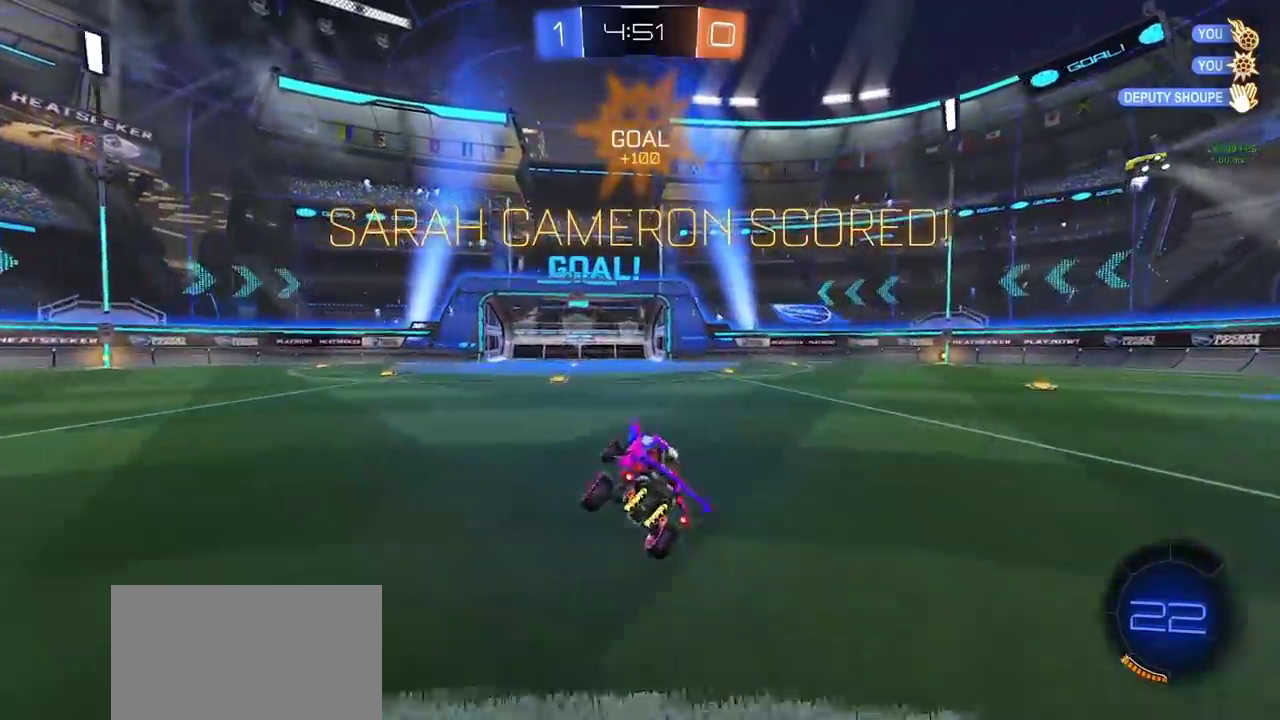
{"buttons": [], "left_stick": "left", "right_stick": "center", "events": [[83, "CIRCLE", "down"], [83, "left_stick", "left"], [300, "CIRCLE", "up"]]}
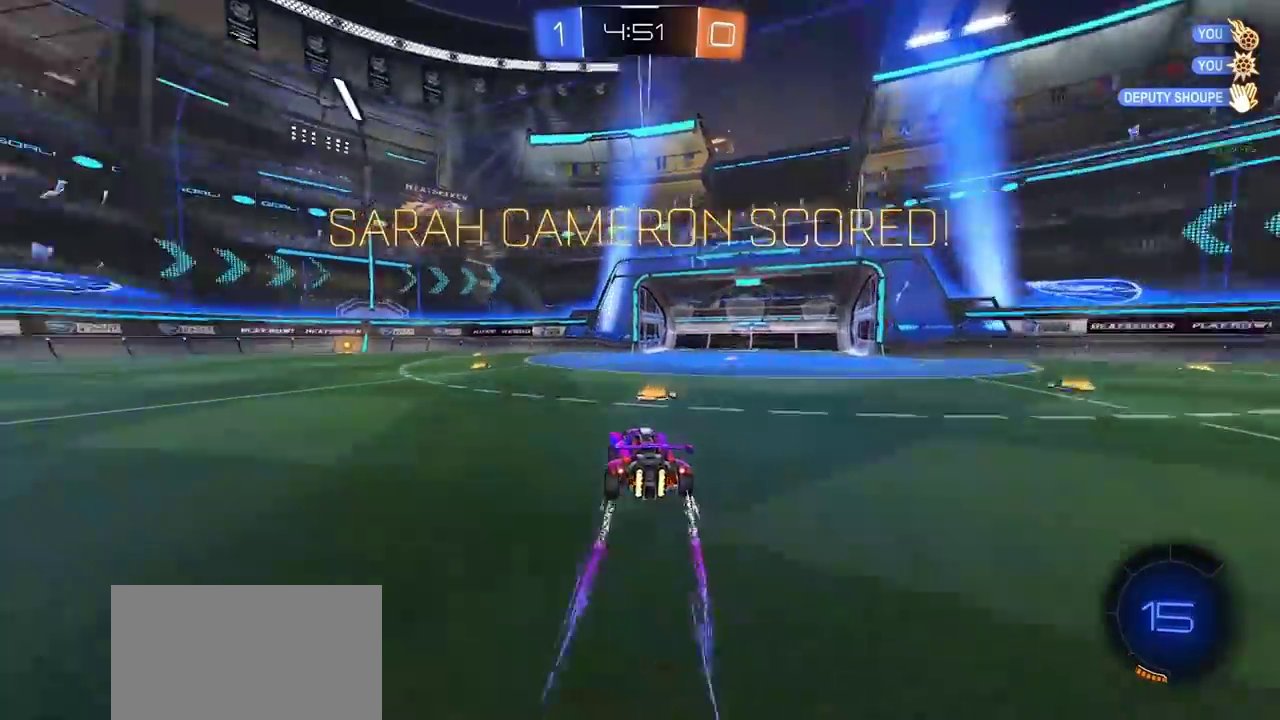
{"buttons": [], "left_stick": "down", "right_stick": "center", "events": [[133, "left_stick", "up-left"], [200, "CROSS", "down"], [333, "CROSS", "up"], [333, "left_stick", "down"]]}
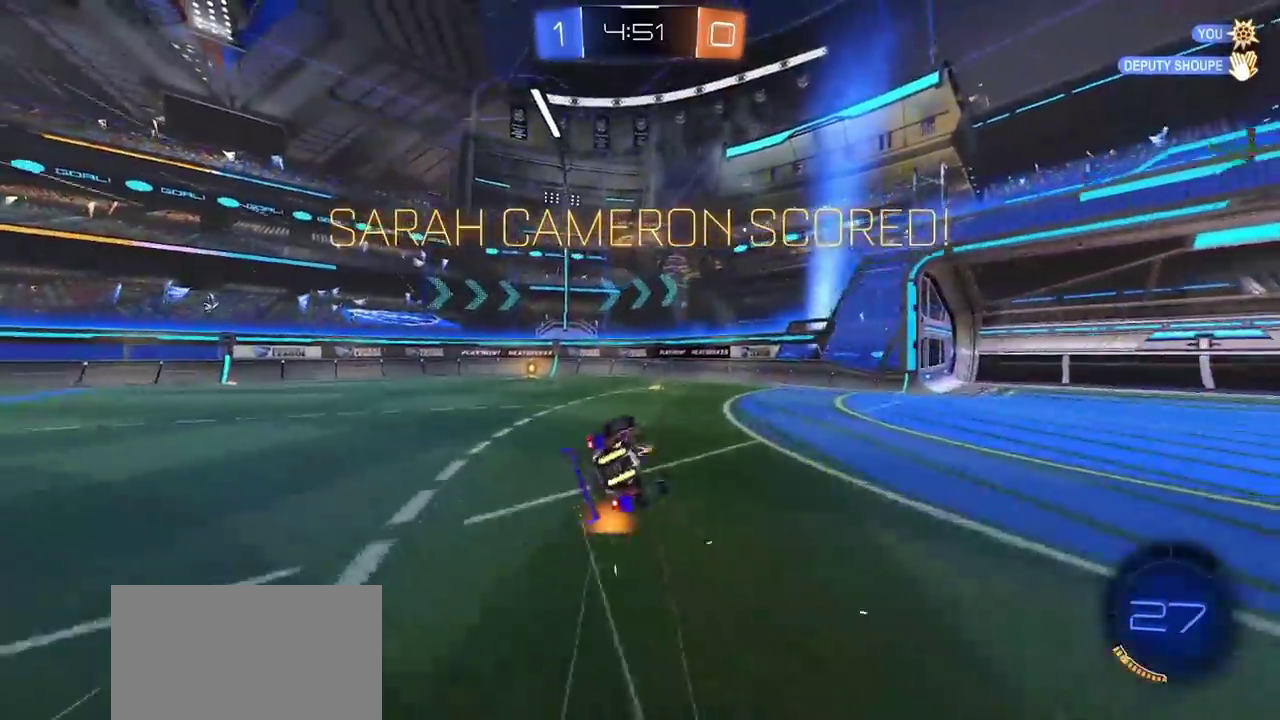
{"buttons": [], "left_stick": "down-left", "right_stick": "center", "events": [[17, "left_stick", "down-left"]]}
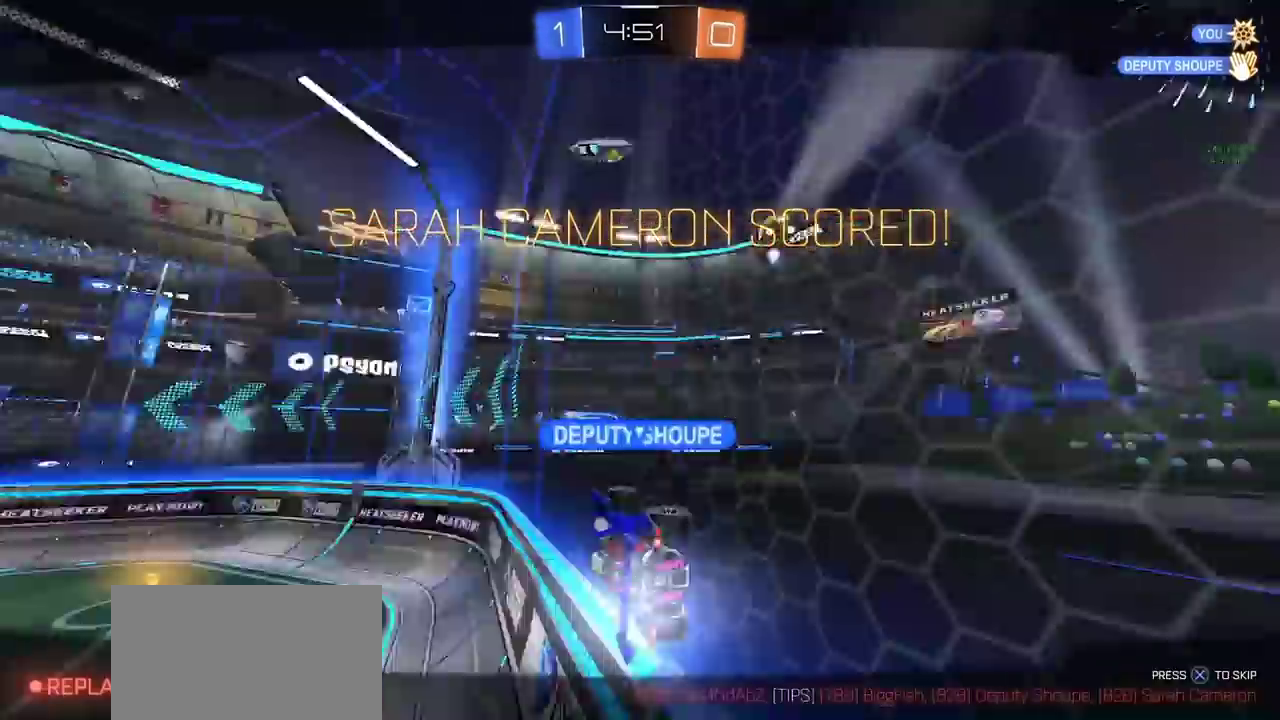
{"buttons": [], "left_stick": "center", "right_stick": "center", "events": [[67, "CIRCLE", "down"], [217, "left_stick", "left"], [300, "CIRCLE", "up"], [333, "left_stick", "center"], [383, "CROSS", "down"], [467, "CROSS", "up"]]}
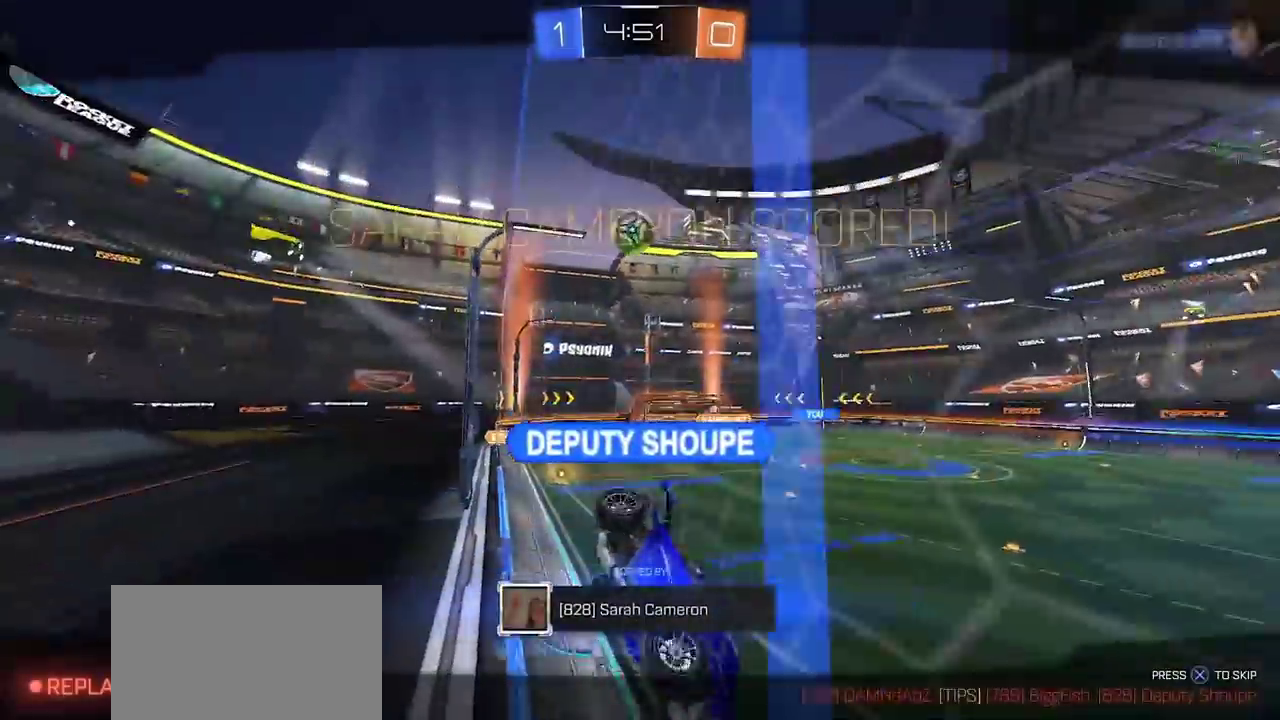
{"buttons": [], "left_stick": "center", "right_stick": "center", "events": [[117, "CROSS", "down"], [183, "CROSS", "up"]]}